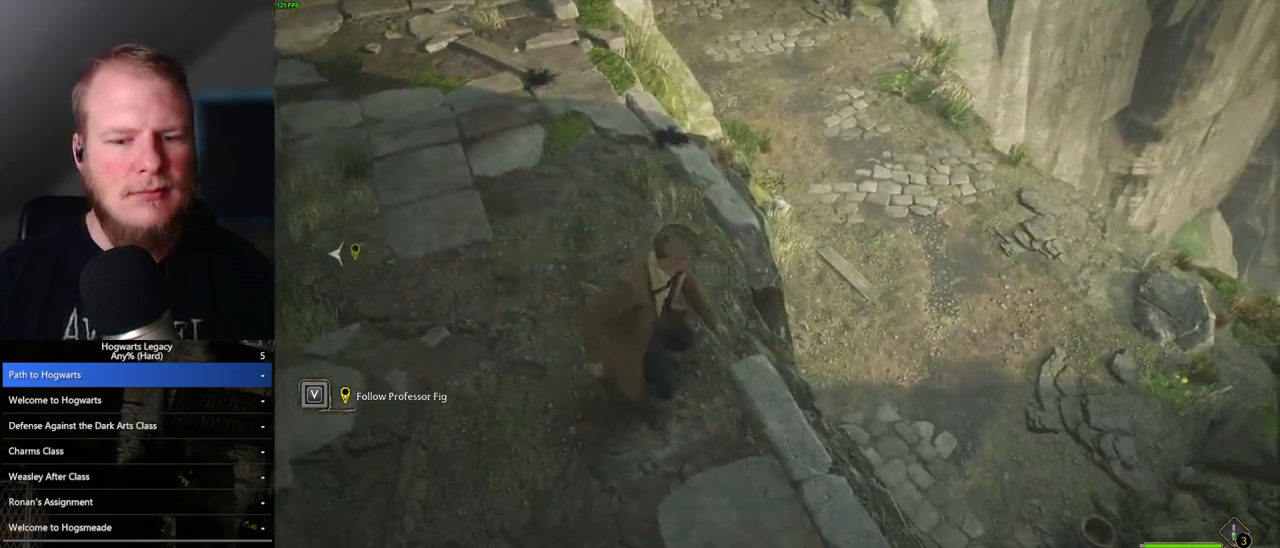
Gameplay with keyboard and mouse; each line is a JSON object with the keys and mouse buttons held at the frame after it. "events" lists presses ("down") and releases ("up") of ".", "/", "0", "1", "2", "3", "4", "5", "6", "7", "8", "9", "a", "alt_l", "alt_r", "b", "backslash", "backspace", "c", "caps_lock", "comma", "ctrl_l", "ctrl_r", "d", "e", "equals", "escape", "f", "f1", "f10", "f11", "f12", "f2", "f3", "f4", "f5", "f6", "f7", "f8", "f9", "g", "h", "i", "j", "k", "l", "lbracket", "m", "minus", "n", "o", "p", "q", "quote", "r", "rbracket", "return", "s", "semicolon", "shift_l", "shift_r", "space", "super", "t", "tab", "tilde", "u", "v", "w", "x", "y", "z", "mouse_left", "mouse_wheel", "mouse_right", "mouse_mb4" and "mouse_mb5" between this image and that frame as [ms after this image, input, new state], when the widget could be followed in between. "mouse_left", "mouse_wheel", "mouse_right", "mouse_mb4", "mouse_mb5" = the "left", "wheel", "right", "mb4", "mb5" buttons of the "mouse" list. No other keys are recorded. "wheel" means that the mouse wheel is clicked or scrolled. Mouse movement is not recorded.
{"keys": ["d", "s"], "mouse": ["left"], "events": [[67, "mouse_left", "up"], [467, "mouse_left", "down"]]}
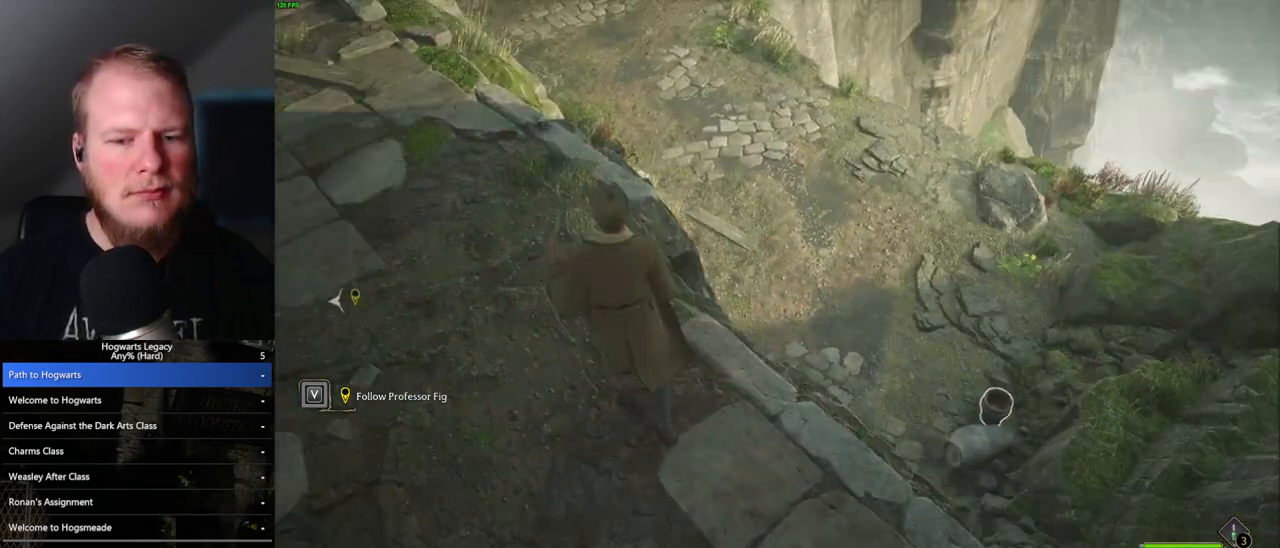
{"keys": ["d", "w"], "mouse": [], "events": [[67, "mouse_left", "up"], [250, "mouse_left", "down"], [317, "mouse_left", "up"], [367, "s", "up"], [500, "w", "down"]]}
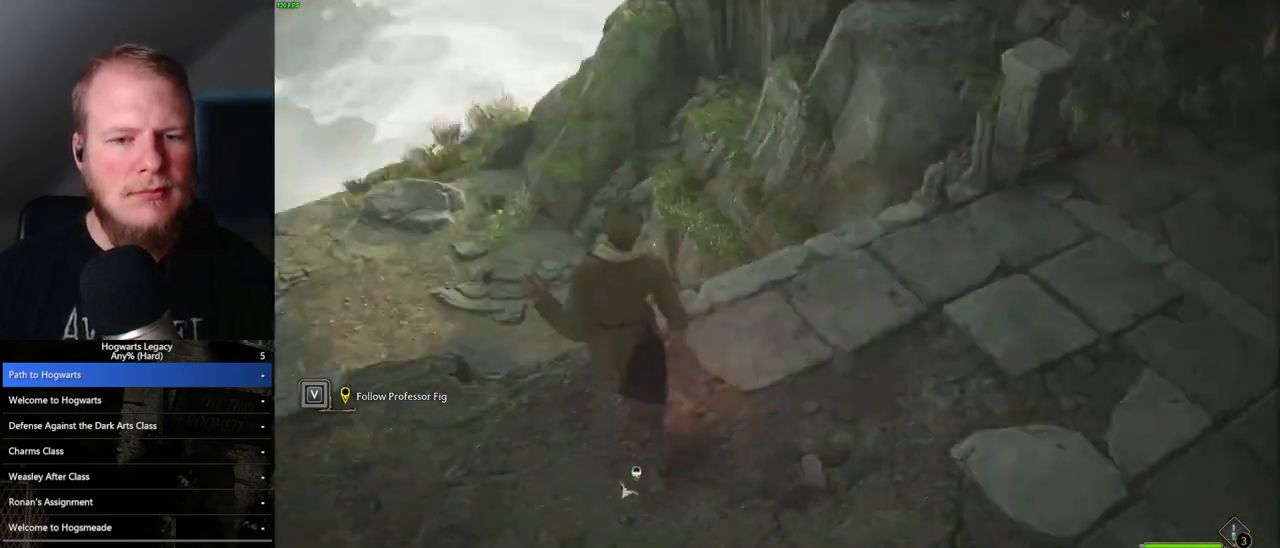
{"keys": ["w"], "mouse": [], "events": [[100, "space", "down"], [183, "d", "up"], [217, "space", "up"]]}
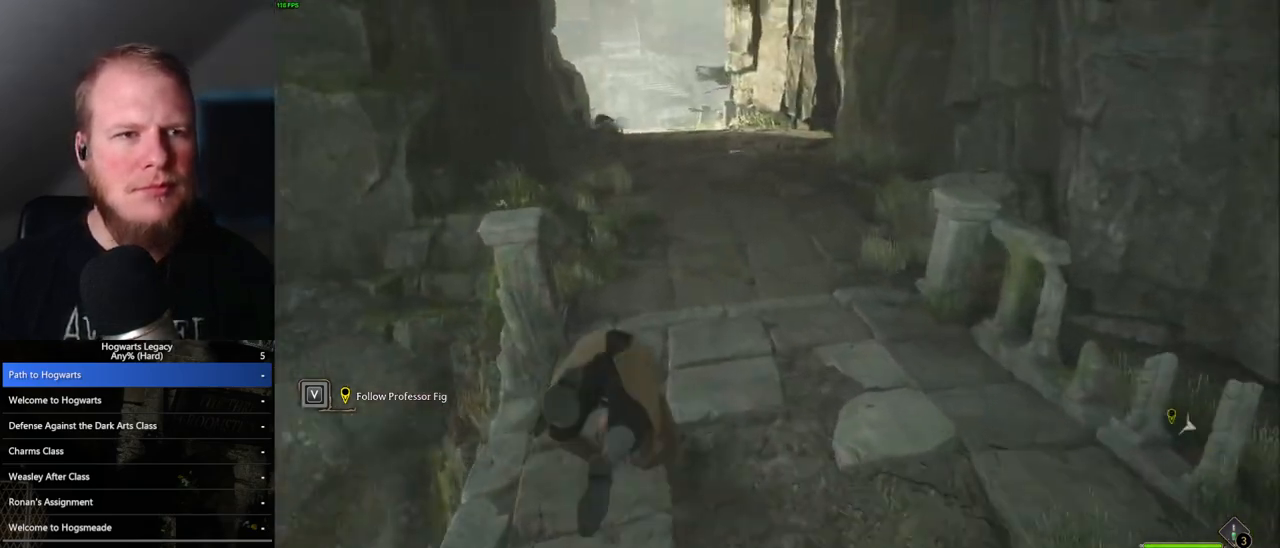
{"keys": ["w"], "mouse": [], "events": [[433, "space", "down"], [500, "space", "up"]]}
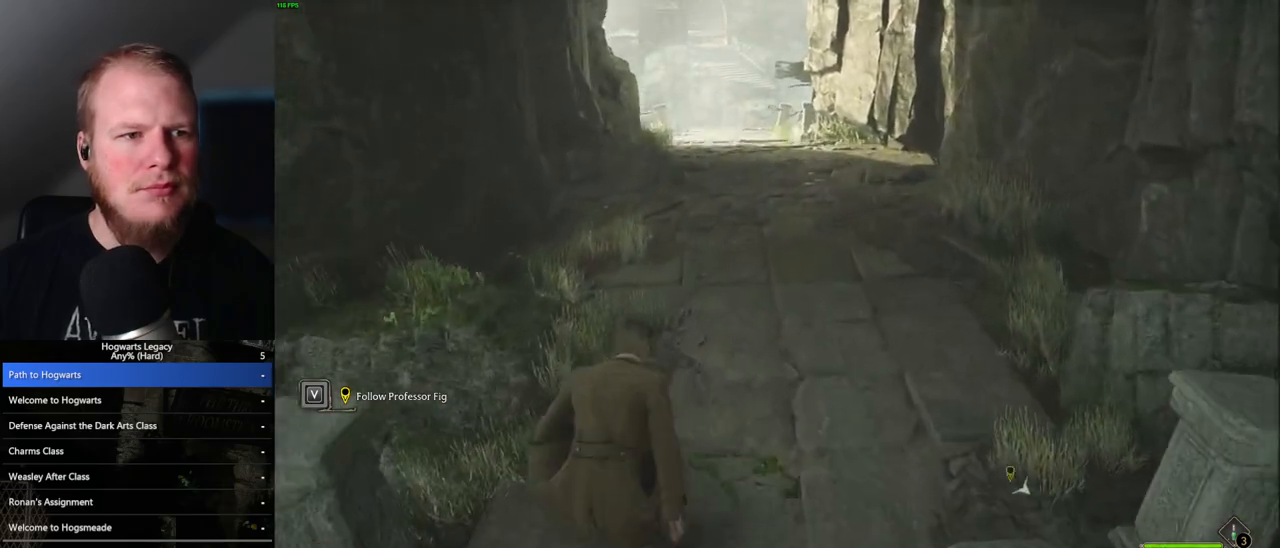
{"keys": ["space", "w"], "mouse": [], "events": [[133, "space", "down"], [167, "space", "up"], [283, "space", "down"], [333, "space", "up"], [450, "space", "down"]]}
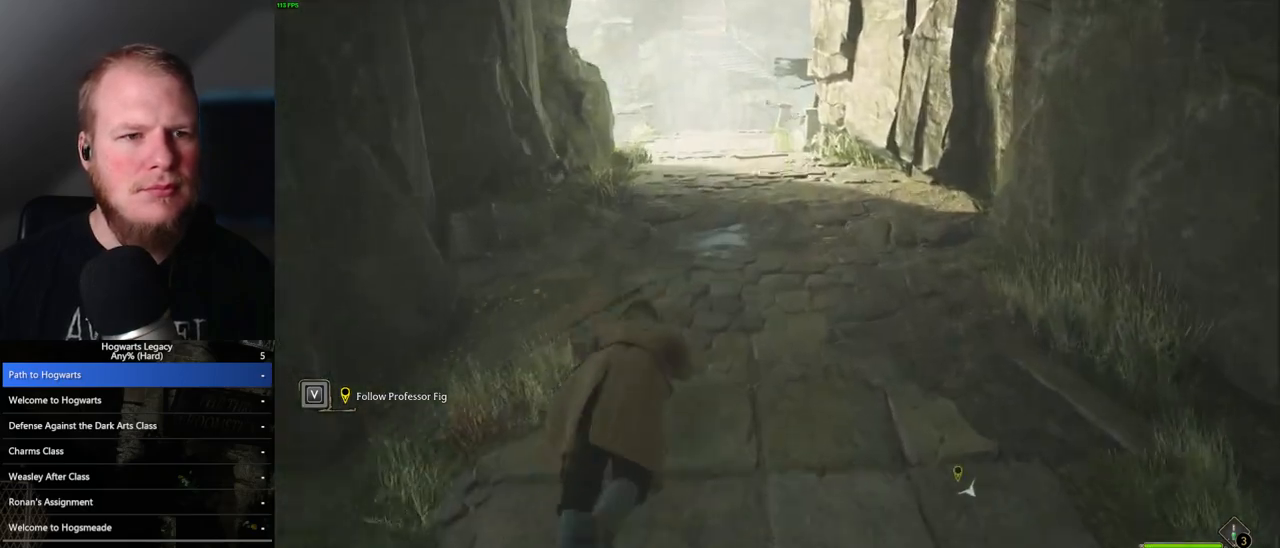
{"keys": ["w"], "mouse": [], "events": [[17, "space", "up"]]}
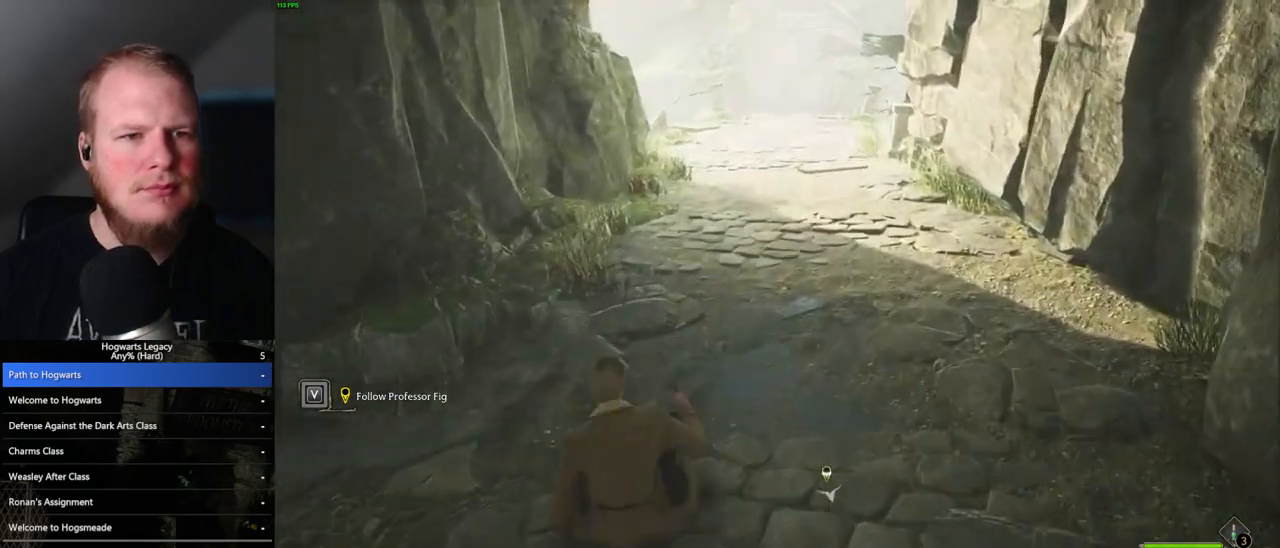
{"keys": ["w"], "mouse": [], "events": [[33, "space", "down"], [100, "space", "up"], [383, "space", "down"], [417, "space", "up"]]}
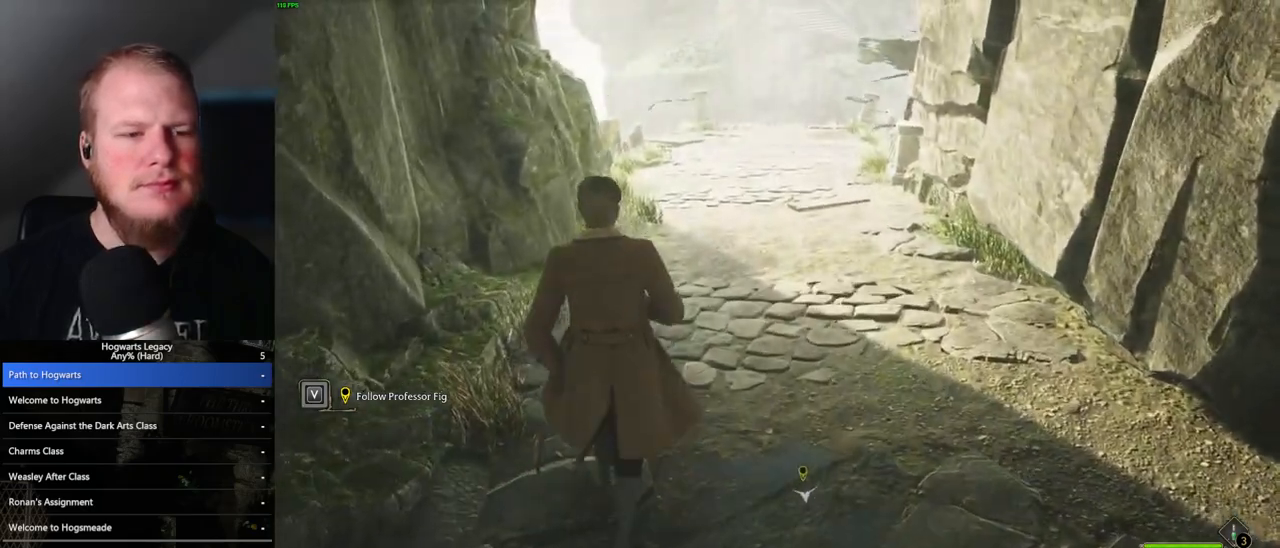
{"keys": ["w"], "mouse": [], "events": [[33, "space", "down"], [100, "space", "up"]]}
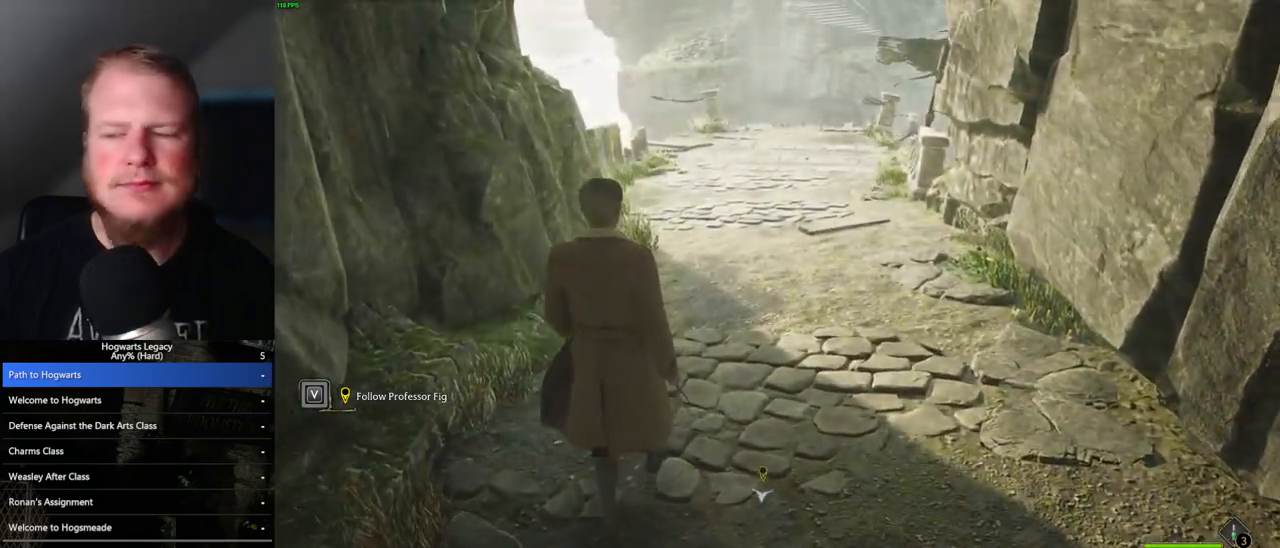
{"keys": ["w"], "mouse": [], "events": []}
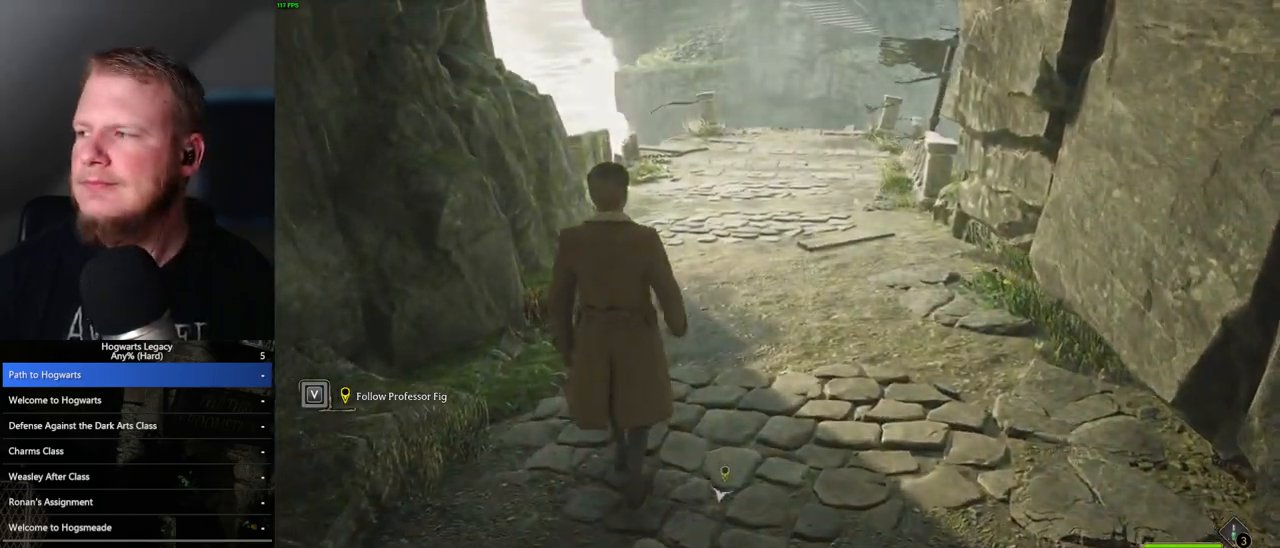
{"keys": ["w"], "mouse": [], "events": []}
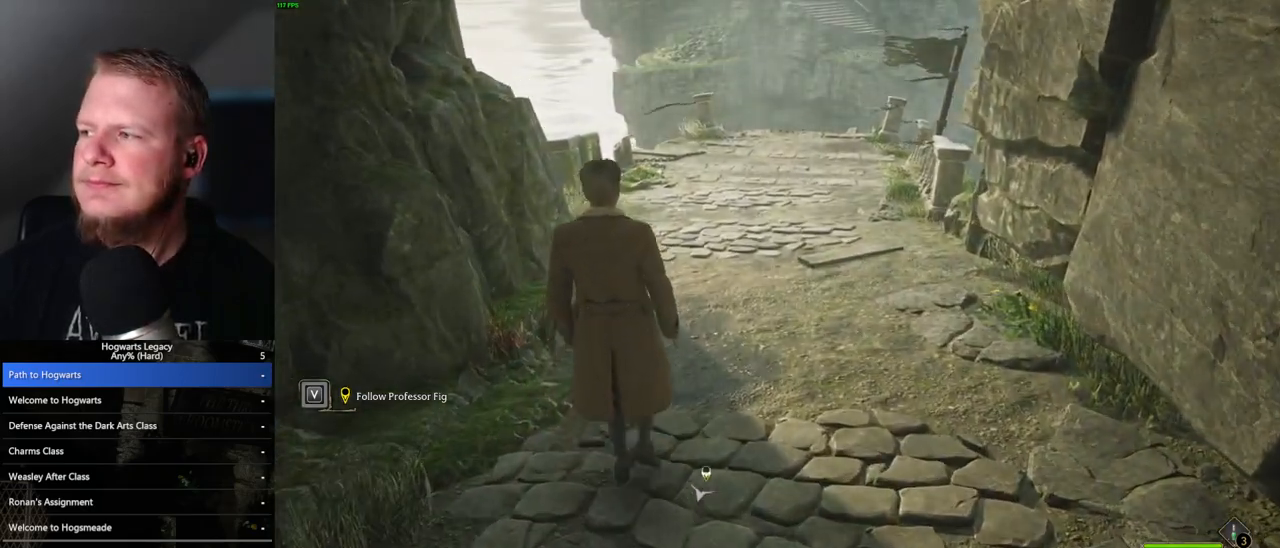
{"keys": ["w"], "mouse": [], "events": []}
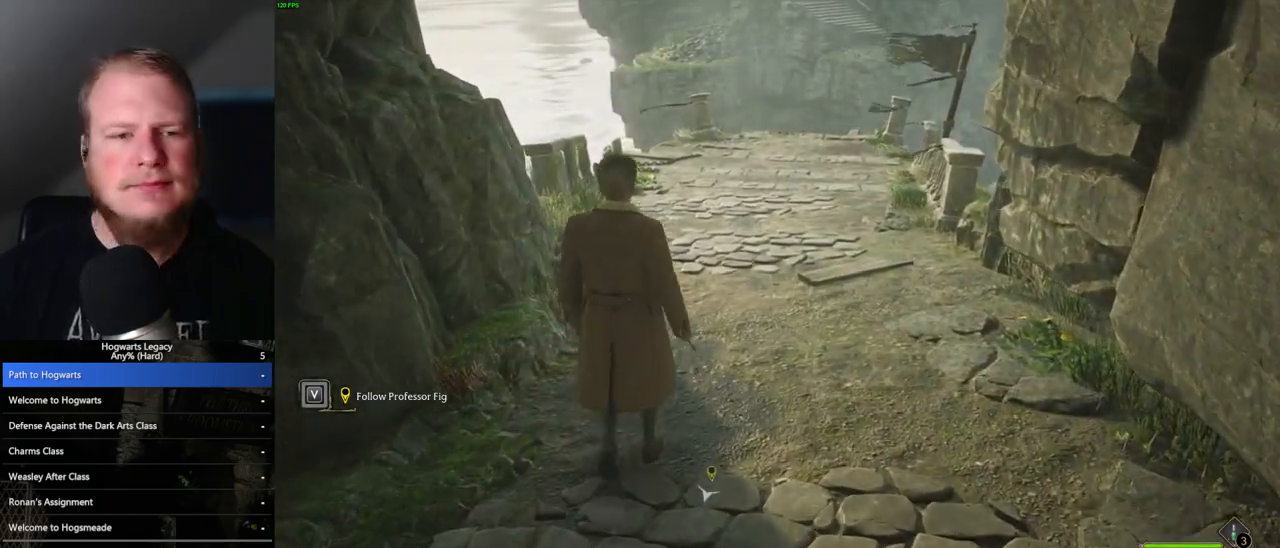
{"keys": ["w"], "mouse": [], "events": []}
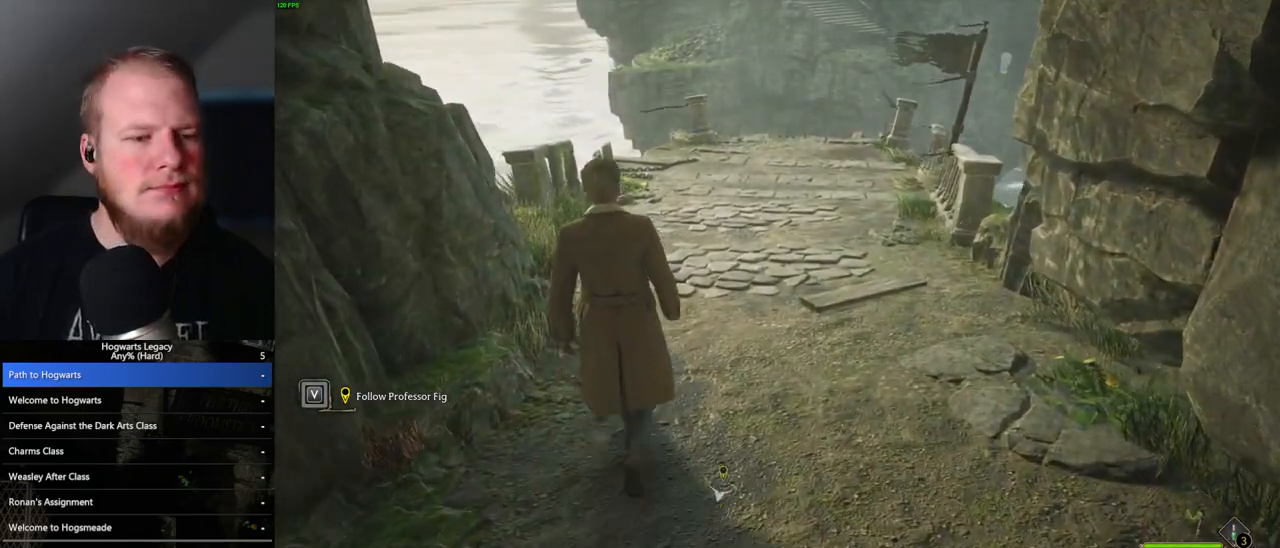
{"keys": [], "mouse": [], "events": [[367, "w", "up"]]}
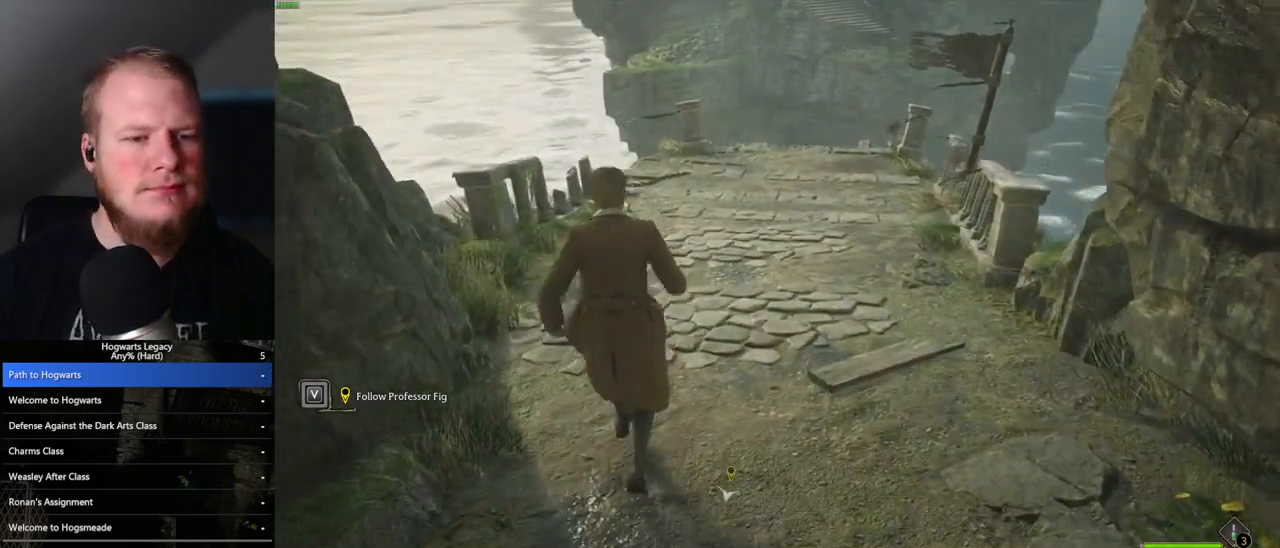
{"keys": [], "mouse": [], "events": []}
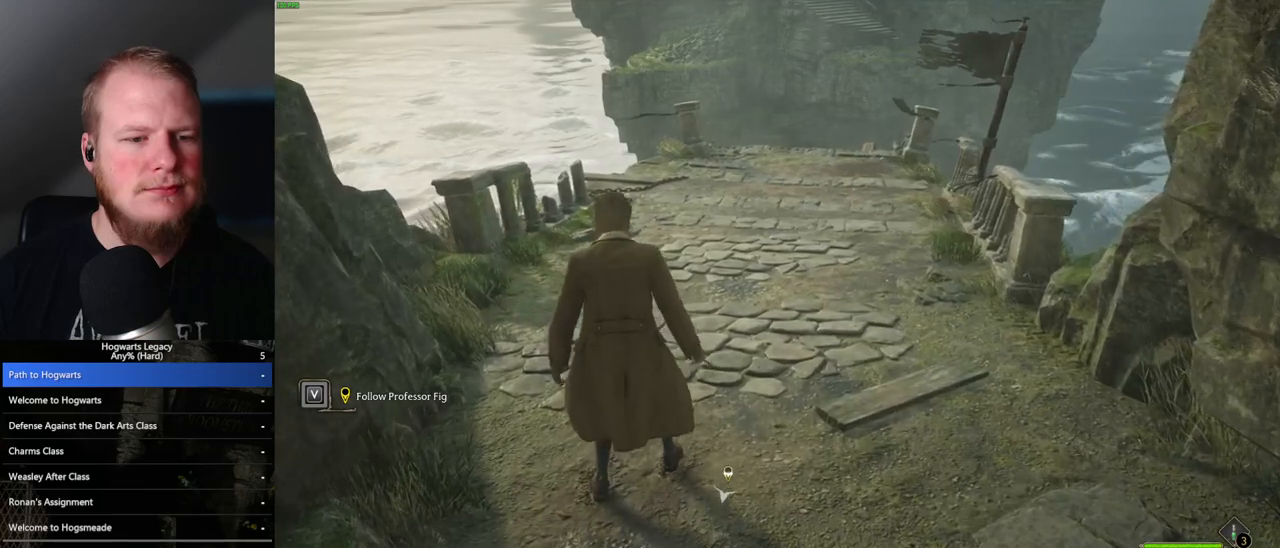
{"keys": [], "mouse": [], "events": []}
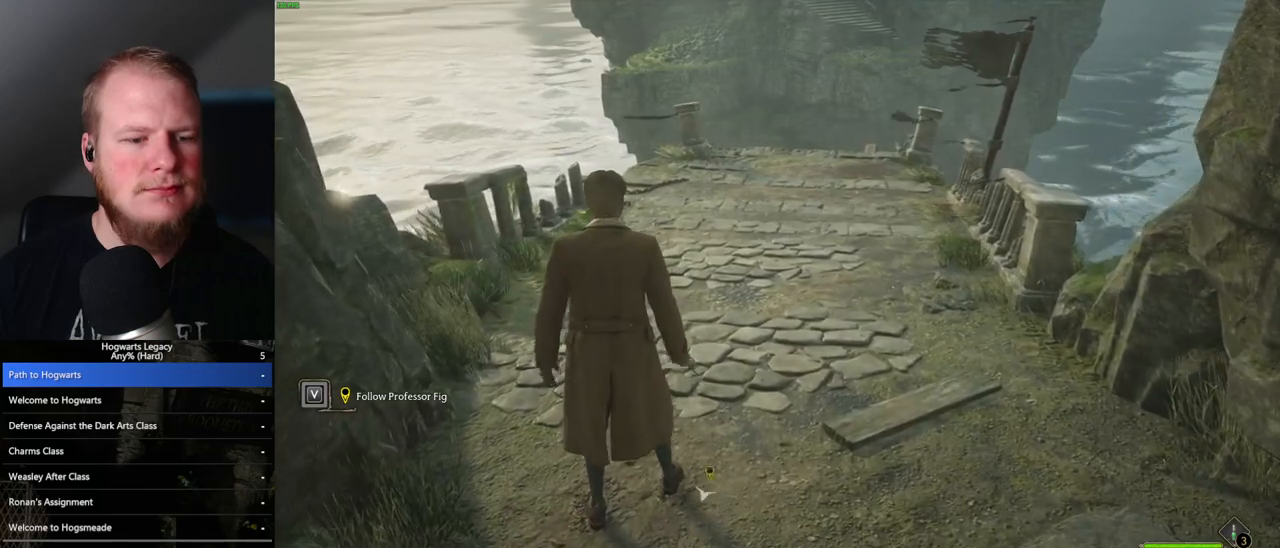
{"keys": [], "mouse": [], "events": []}
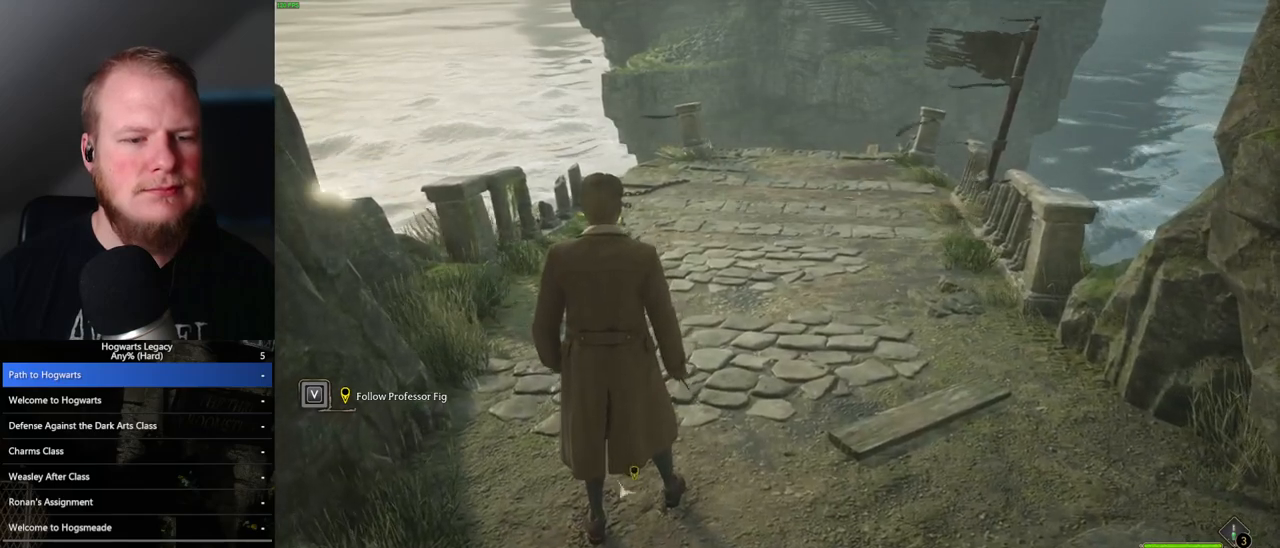
{"keys": [], "mouse": [], "events": [[50, "w", "down"], [183, "w", "up"]]}
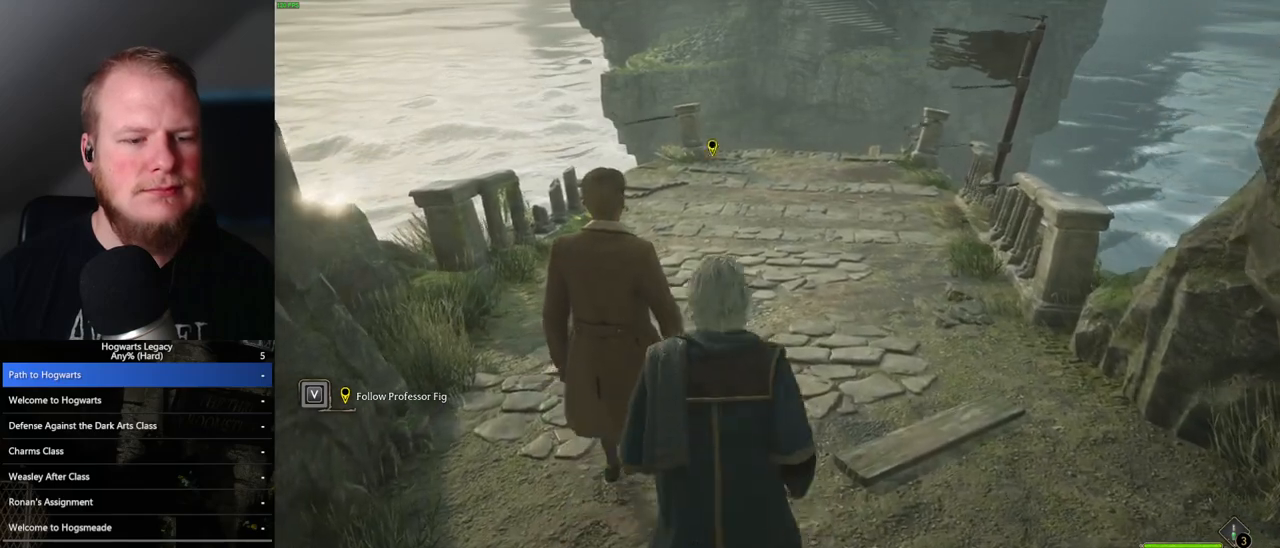
{"keys": ["d", "w"], "mouse": [], "events": [[33, "w", "down"], [50, "d", "down"]]}
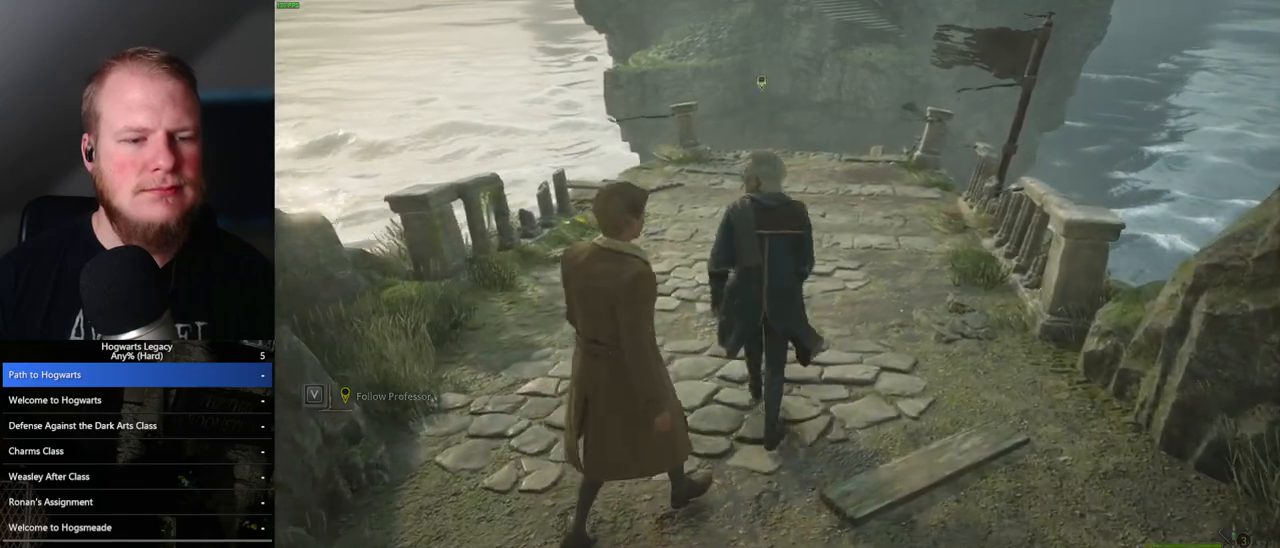
{"keys": ["w"], "mouse": [], "events": [[183, "d", "up"]]}
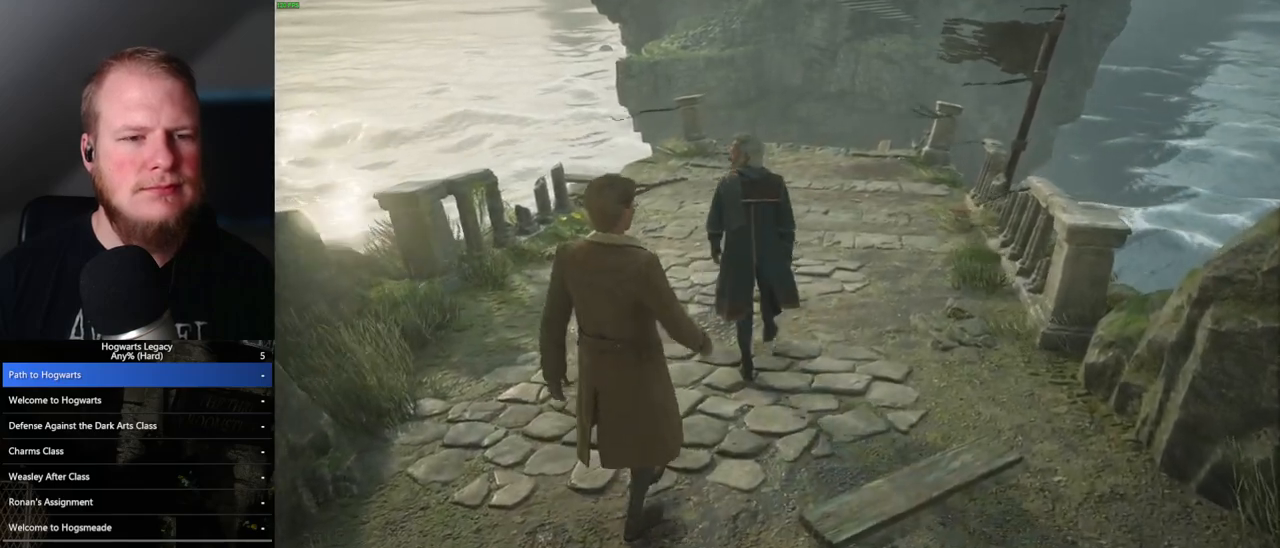
{"keys": ["w"], "mouse": [], "events": []}
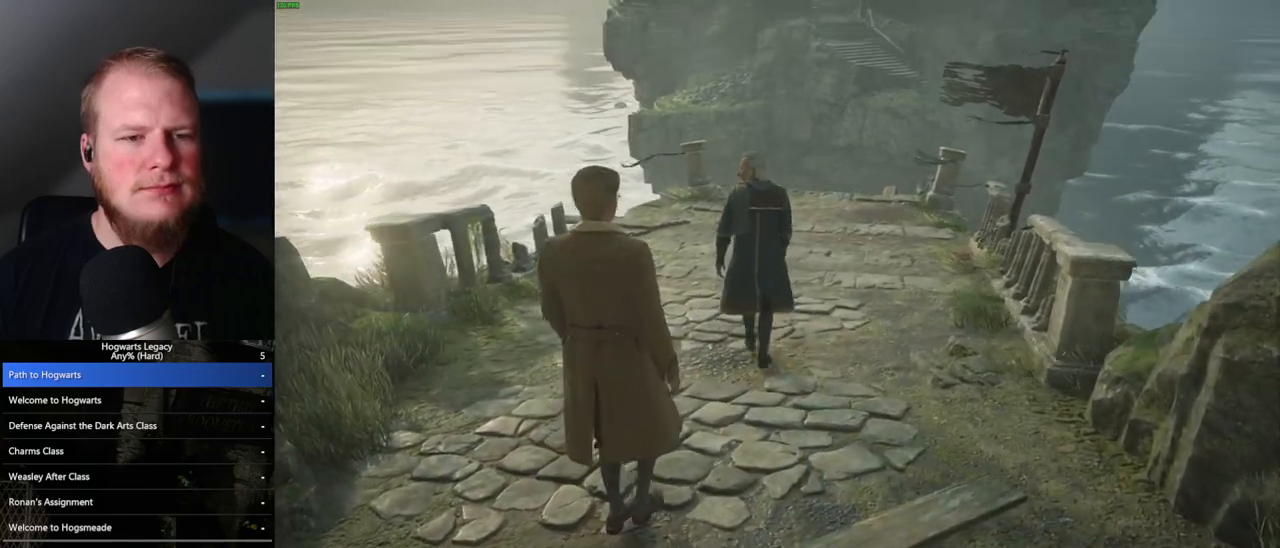
{"keys": ["w"], "mouse": [], "events": []}
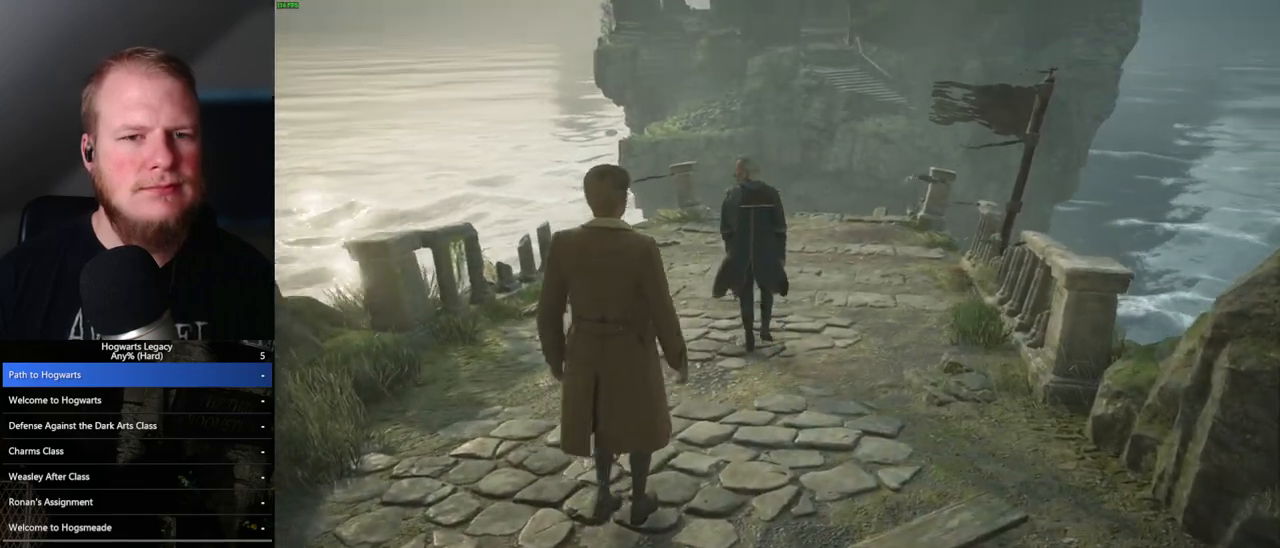
{"keys": ["w"], "mouse": [], "events": []}
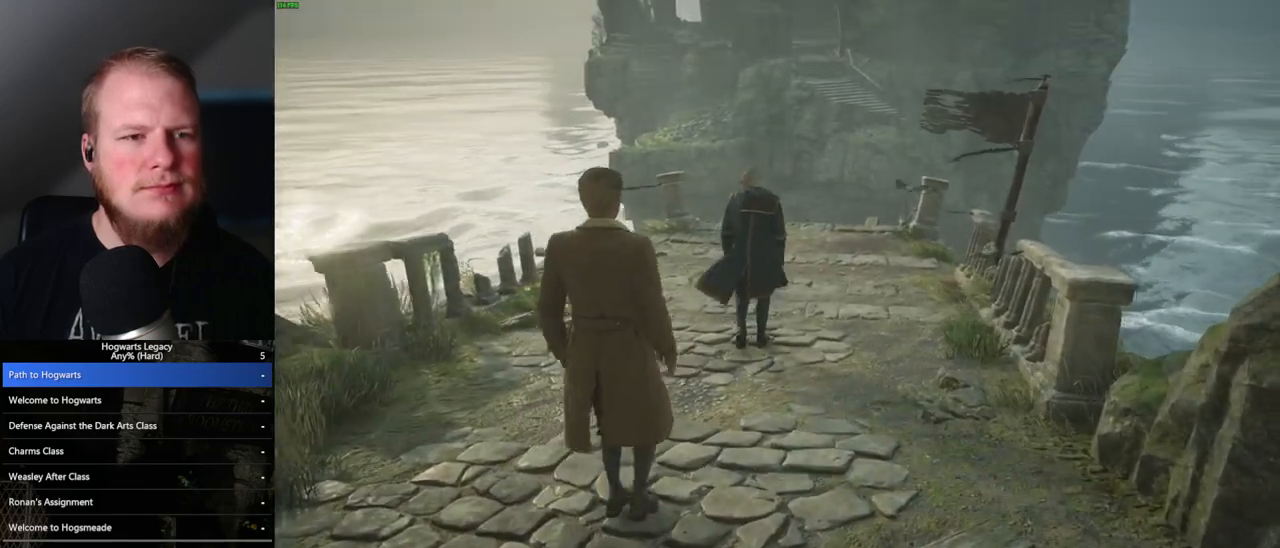
{"keys": ["w"], "mouse": [], "events": []}
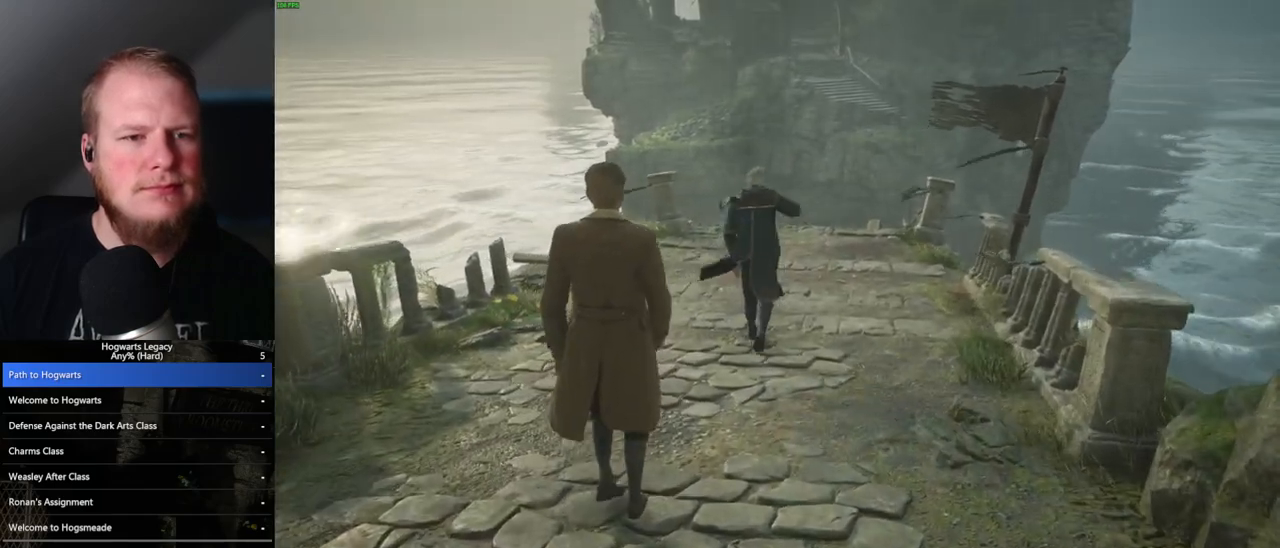
{"keys": ["w"], "mouse": [], "events": []}
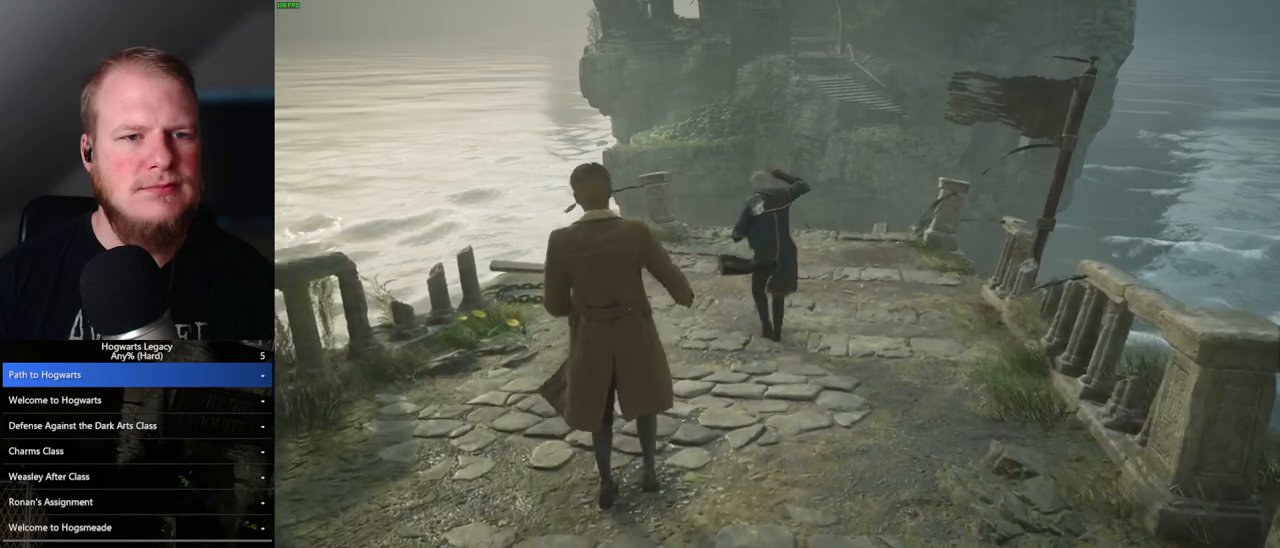
{"keys": ["w"], "mouse": [], "events": []}
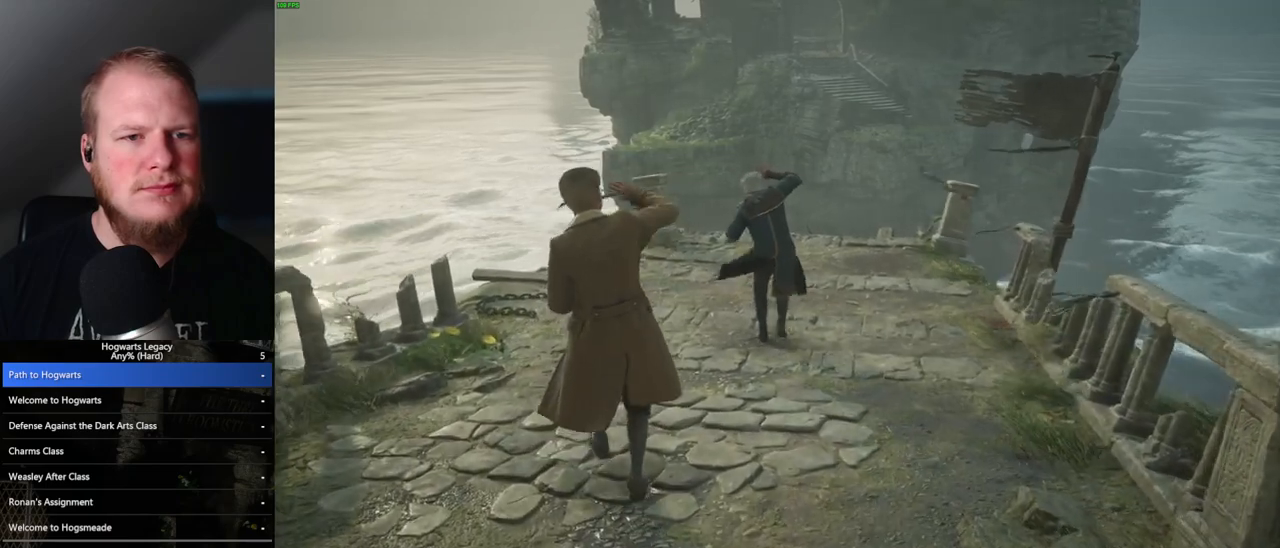
{"keys": [], "mouse": [], "events": [[300, "w", "up"]]}